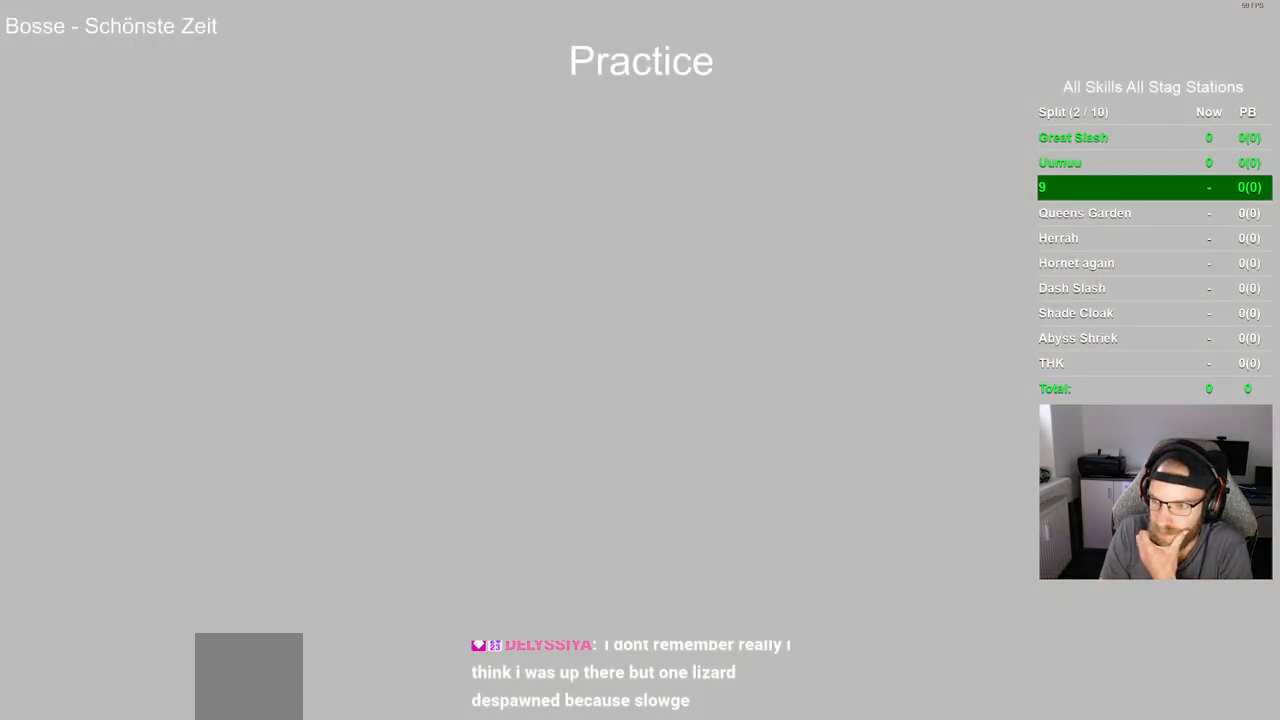
Gameplay with a controller (PlayStation layout); each line is a JSON object with the inputs held at the frame after it. "events" lists button and stick changes between this image and that frame as [ms after this image, input, new state], when the widget could be followed in between.
{"buttons": ["CROSS"], "left_stick": "center", "right_stick": "center", "events": [[117, "CROSS", "up"], [217, "CROSS", "down"], [383, "CROSS", "up"], [483, "CROSS", "down"]]}
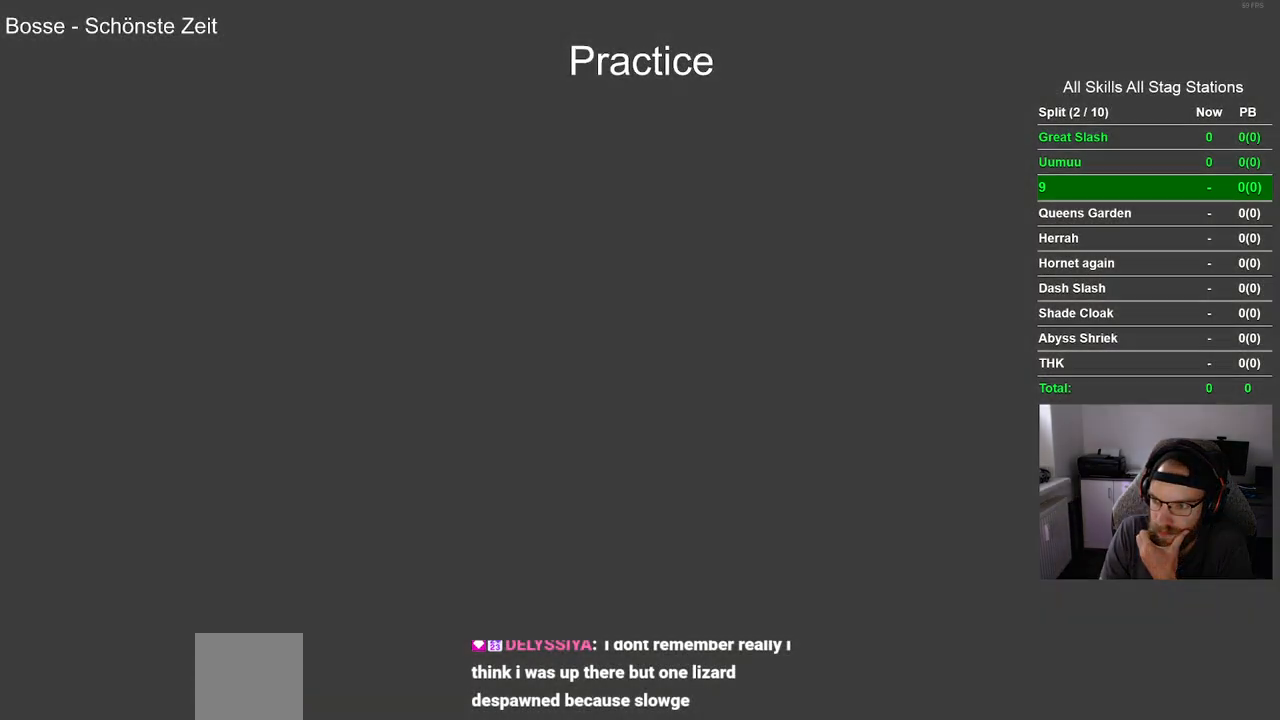
{"buttons": [], "left_stick": "center", "right_stick": "center", "events": [[167, "CROSS", "up"], [283, "CROSS", "down"], [417, "CROSS", "up"]]}
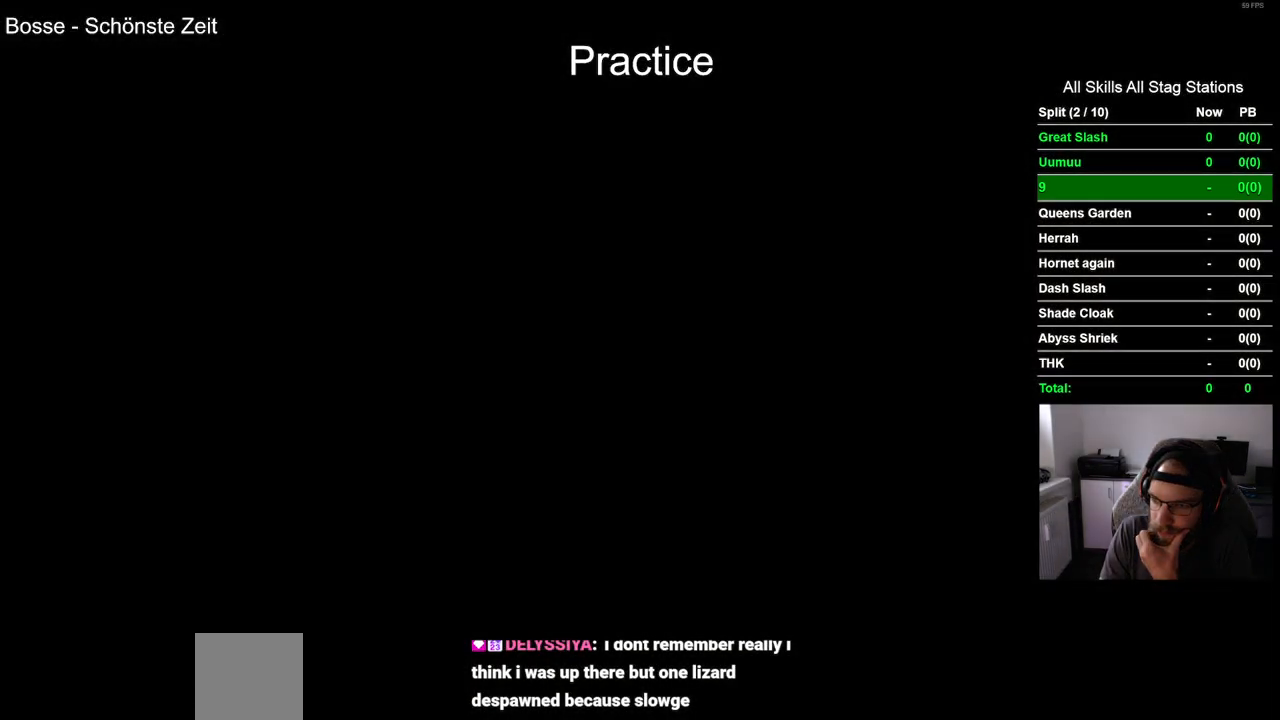
{"buttons": [], "left_stick": "center", "right_stick": "center", "events": [[17, "CROSS", "down"], [183, "CROSS", "up"], [283, "CROSS", "down"], [417, "CROSS", "up"]]}
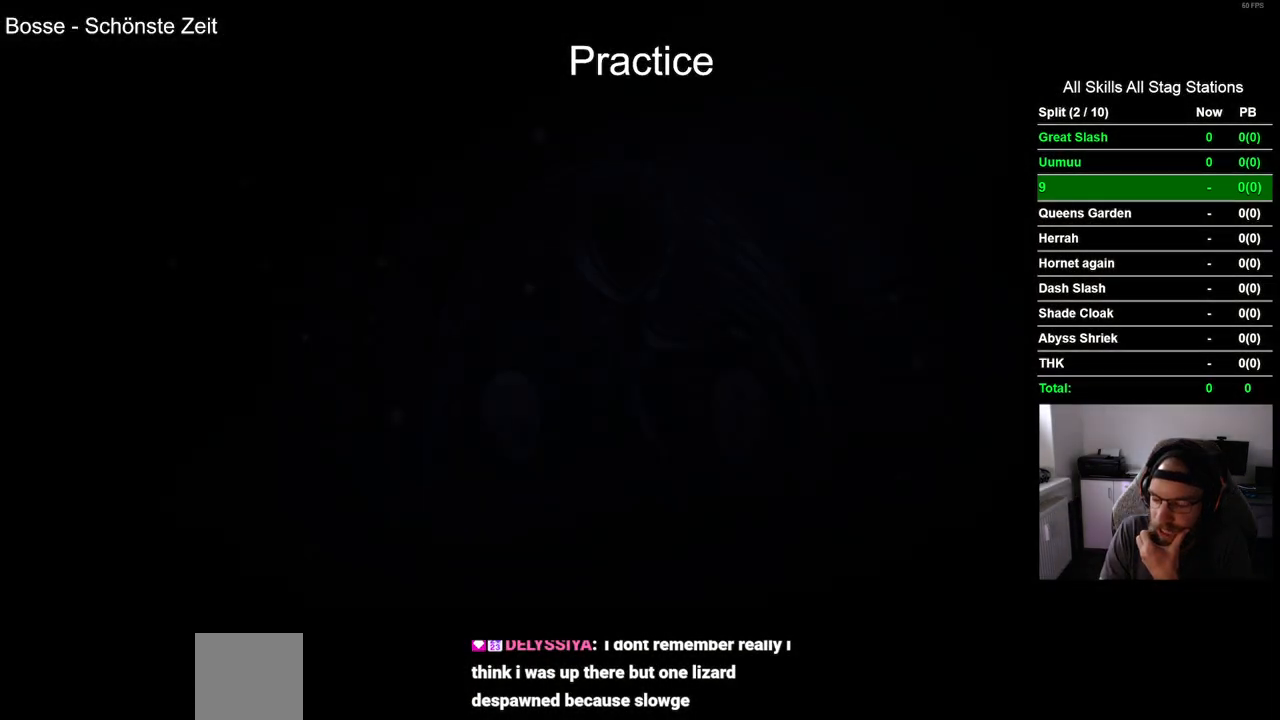
{"buttons": [], "left_stick": "center", "right_stick": "center", "events": [[17, "CROSS", "down"], [167, "CROSS", "up"], [267, "CROSS", "down"], [433, "CROSS", "up"]]}
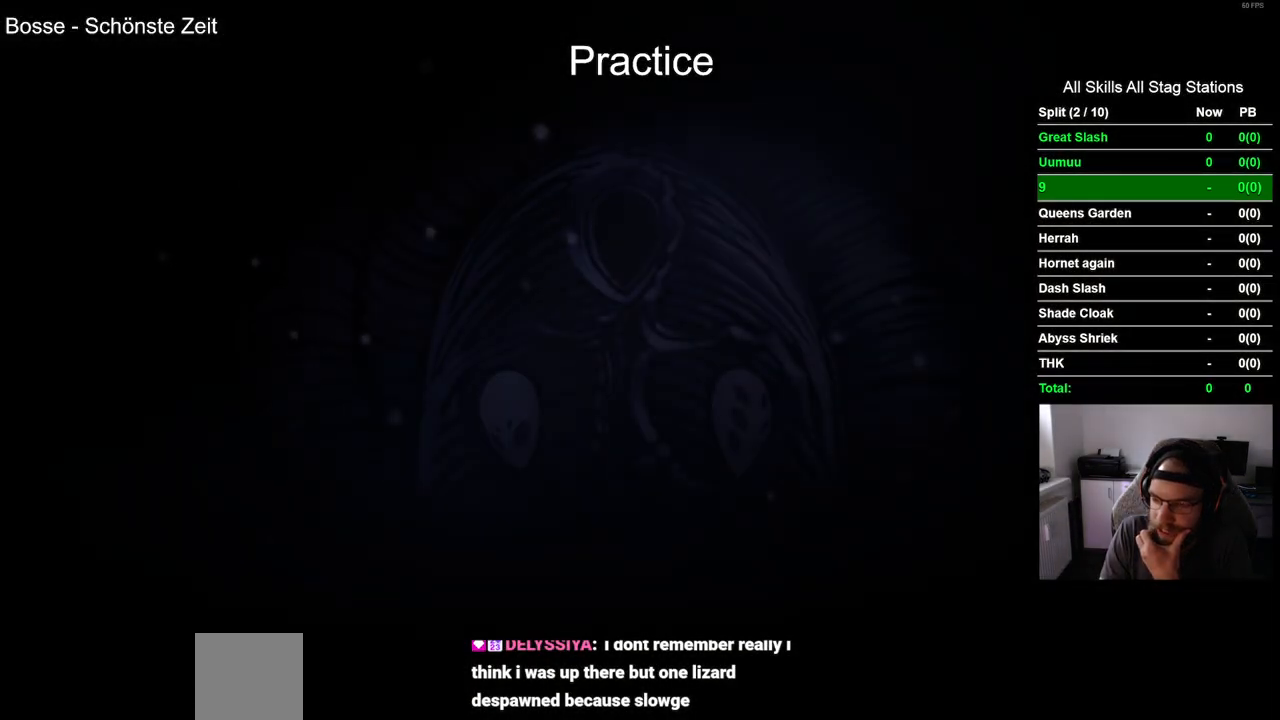
{"buttons": [], "left_stick": "center", "right_stick": "center", "events": [[50, "CROSS", "down"], [200, "CROSS", "up"], [283, "CROSS", "down"], [467, "CROSS", "up"]]}
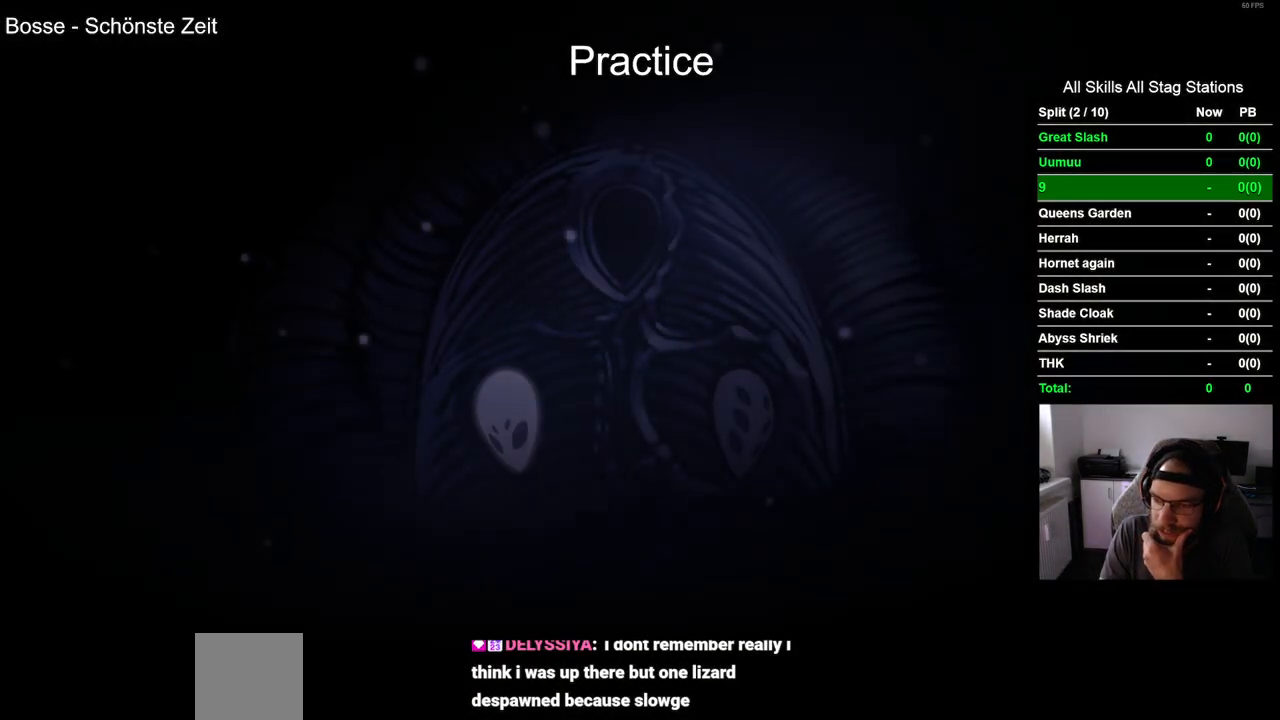
{"buttons": ["CROSS"], "left_stick": "center", "right_stick": "center", "events": [[100, "CROSS", "down"], [250, "CROSS", "up"], [367, "CROSS", "down"]]}
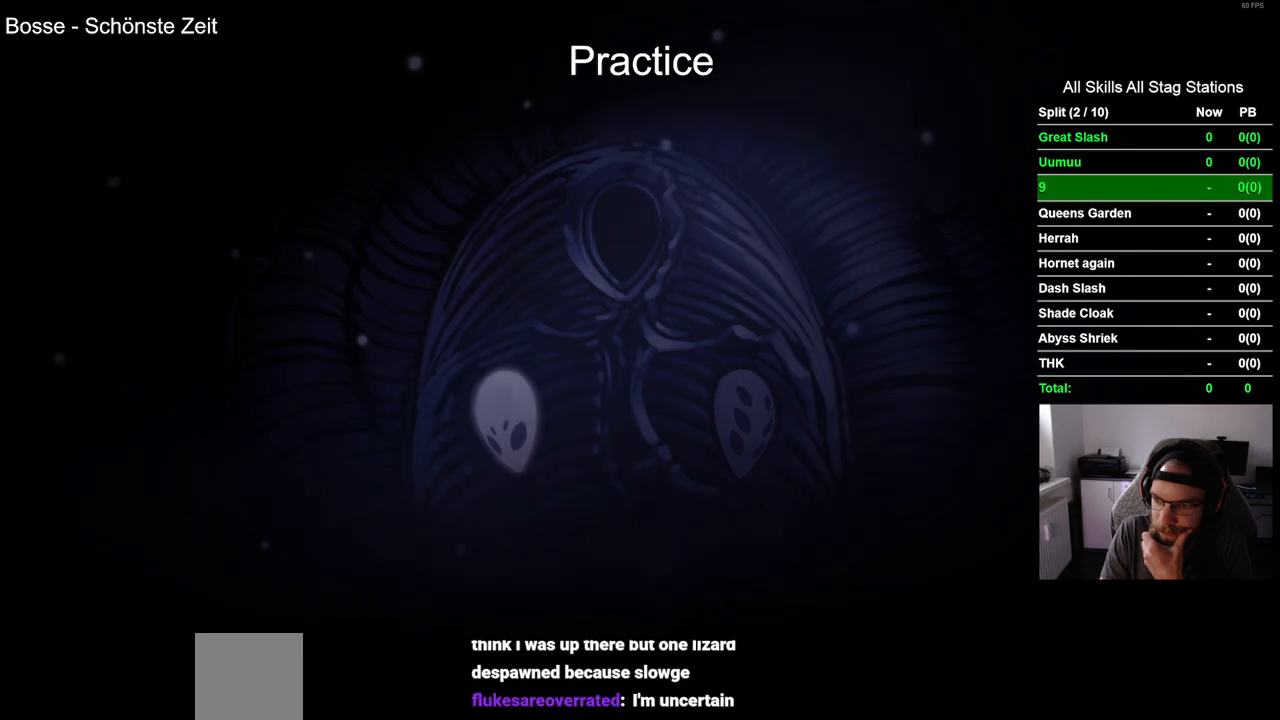
{"buttons": ["CROSS"], "left_stick": "center", "right_stick": "center", "events": [[33, "CROSS", "up"], [133, "CROSS", "down"], [283, "CROSS", "up"], [400, "CROSS", "down"]]}
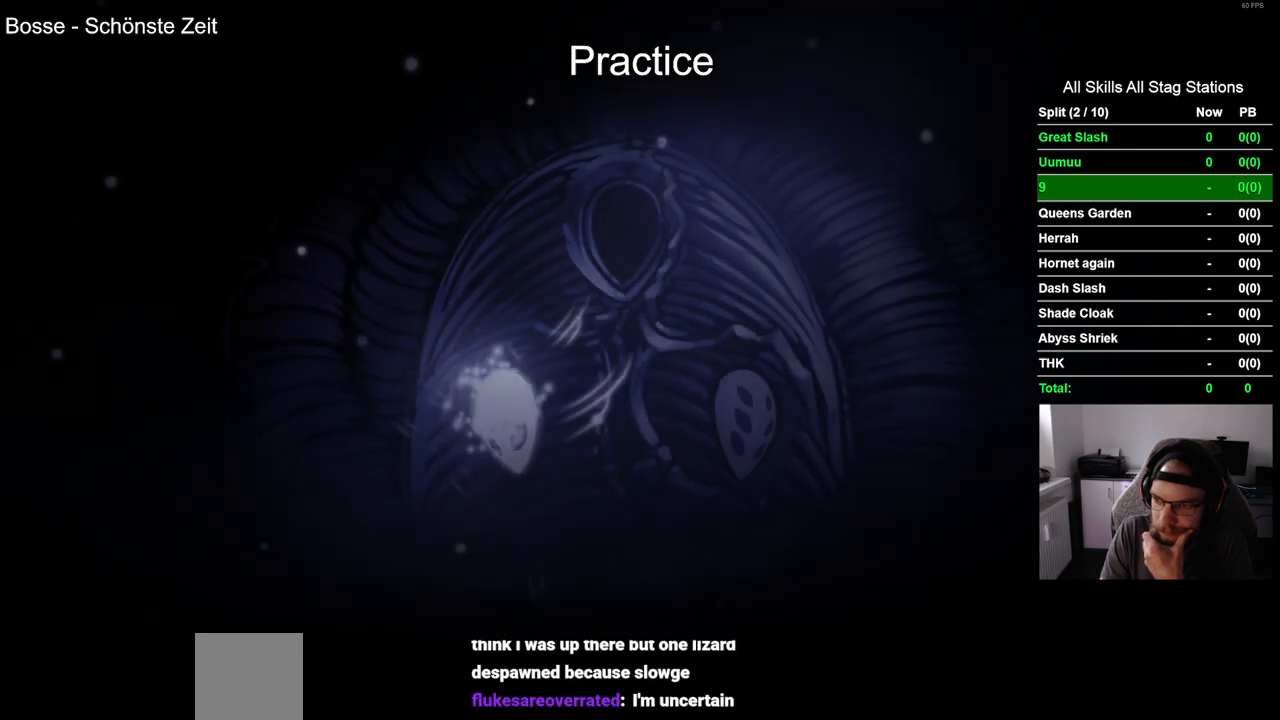
{"buttons": ["CROSS"], "left_stick": "center", "right_stick": "center", "events": [[50, "CROSS", "up"], [167, "CROSS", "down"], [333, "CROSS", "up"], [467, "CROSS", "down"]]}
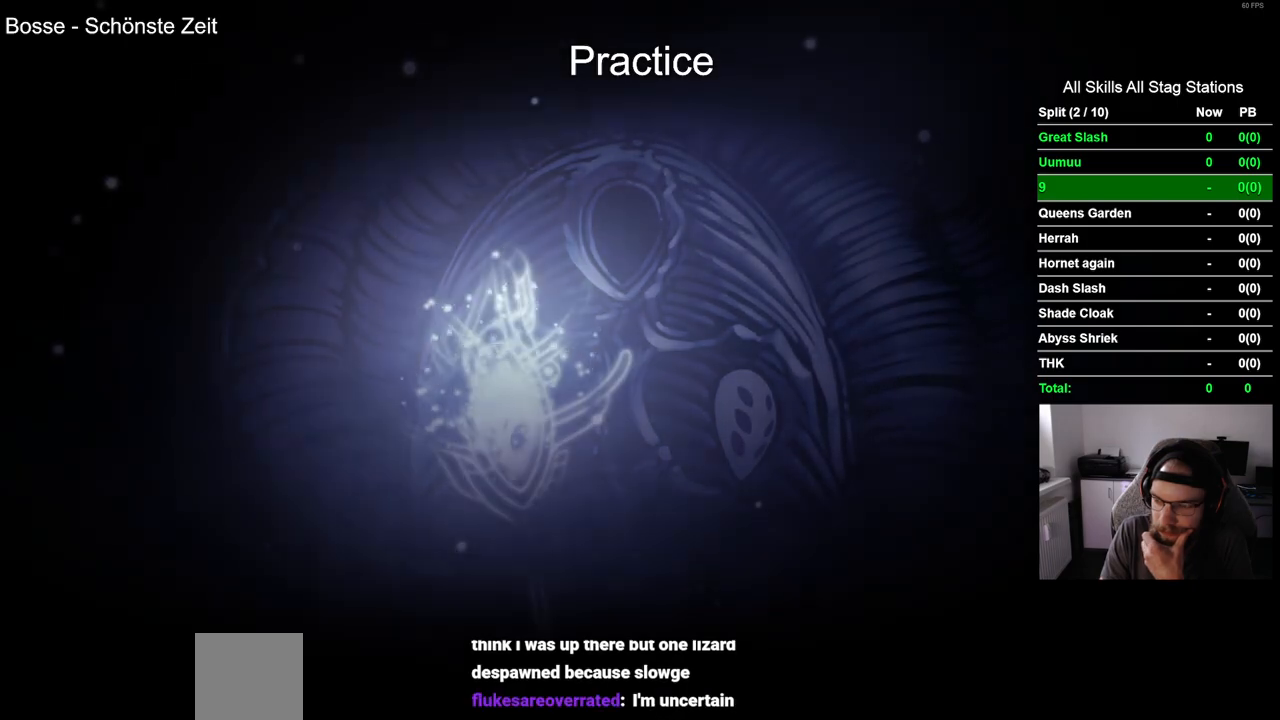
{"buttons": ["CROSS"], "left_stick": "center", "right_stick": "center", "events": [[117, "CROSS", "up"], [250, "CROSS", "down"], [417, "CROSS", "up"], [500, "CROSS", "down"]]}
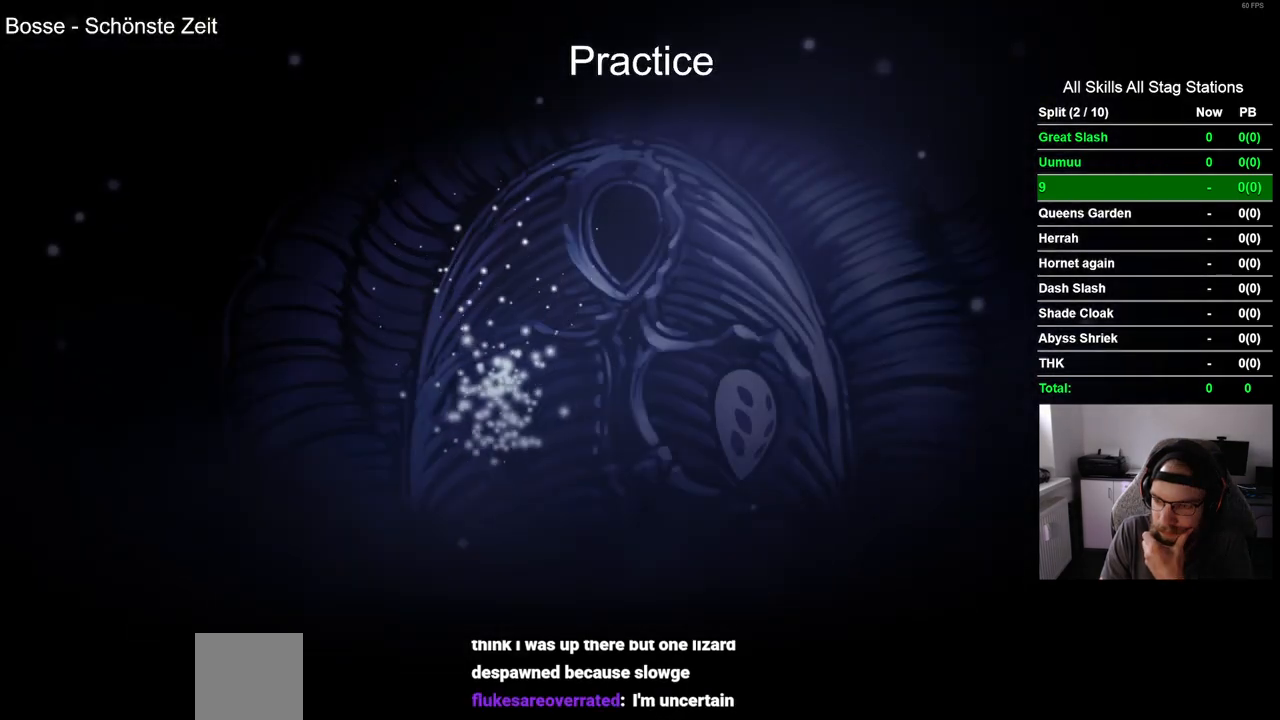
{"buttons": [], "left_stick": "center", "right_stick": "center", "events": [[200, "CROSS", "up"], [283, "CROSS", "down"], [450, "CROSS", "up"]]}
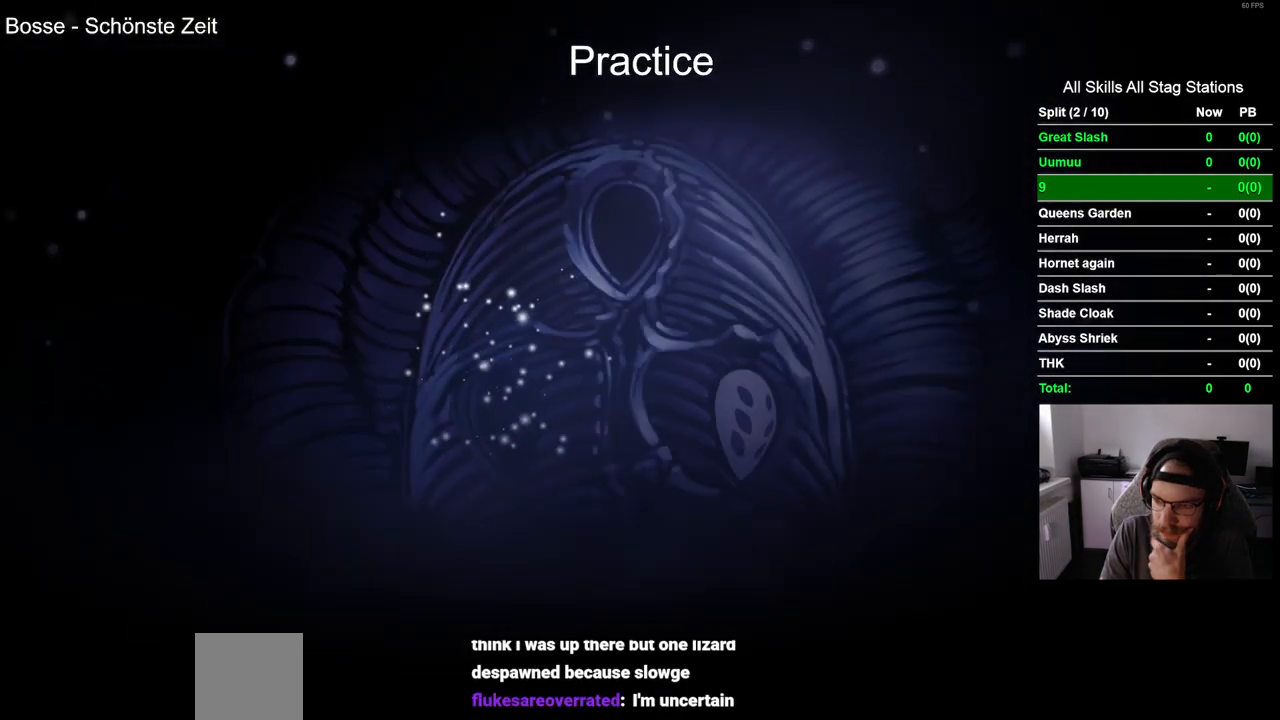
{"buttons": [], "left_stick": "center", "right_stick": "center", "events": [[100, "CROSS", "down"], [233, "CROSS", "up"], [333, "CROSS", "down"], [483, "CROSS", "up"]]}
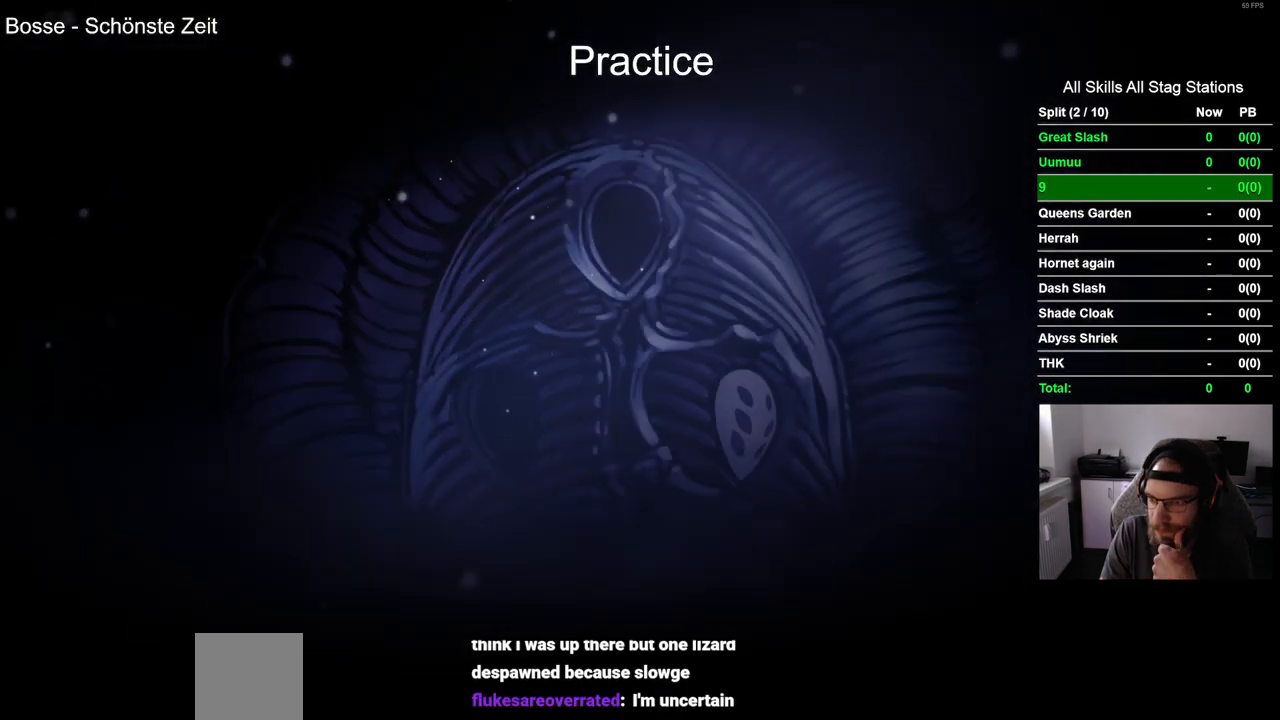
{"buttons": [], "left_stick": "center", "right_stick": "center", "events": [[150, "CROSS", "down"], [250, "CROSS", "up"], [383, "CROSS", "down"], [500, "CROSS", "up"]]}
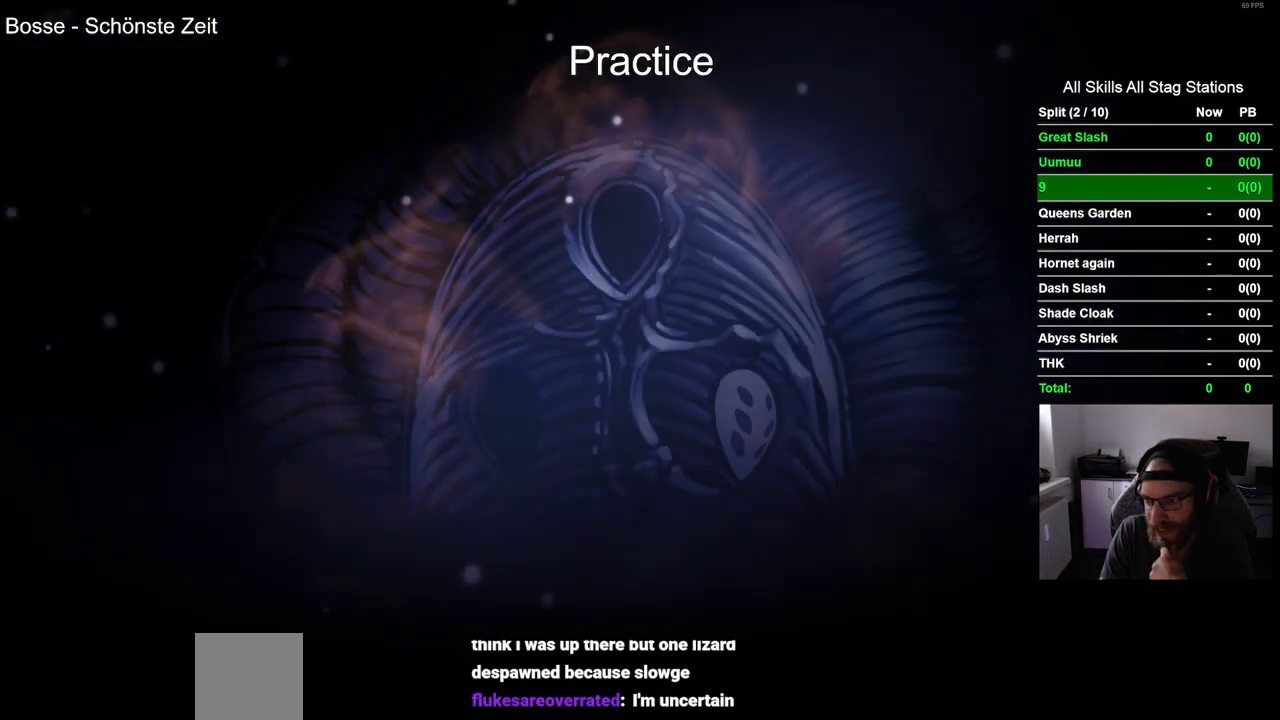
{"buttons": [], "left_stick": "center", "right_stick": "center", "events": [[133, "CROSS", "down"], [217, "CROSS", "up"], [350, "CROSS", "down"], [483, "CROSS", "up"]]}
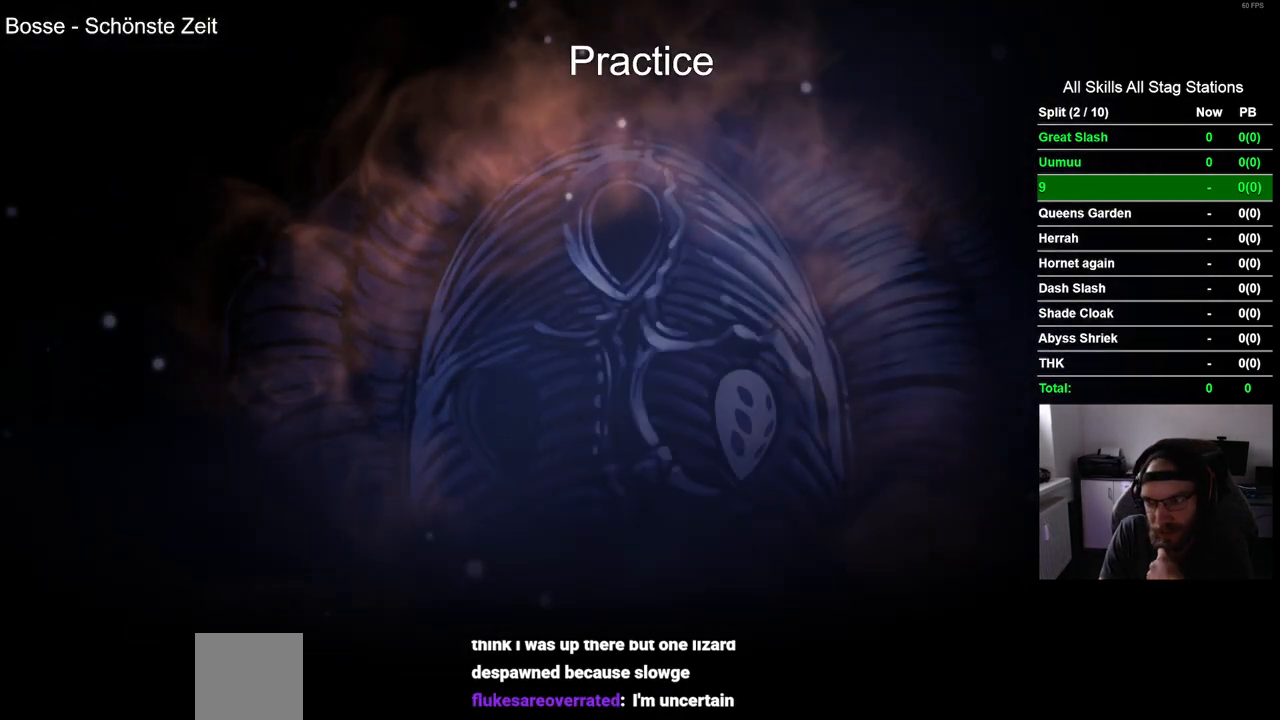
{"buttons": [], "left_stick": "center", "right_stick": "center", "events": [[133, "CROSS", "down"], [217, "CROSS", "up"]]}
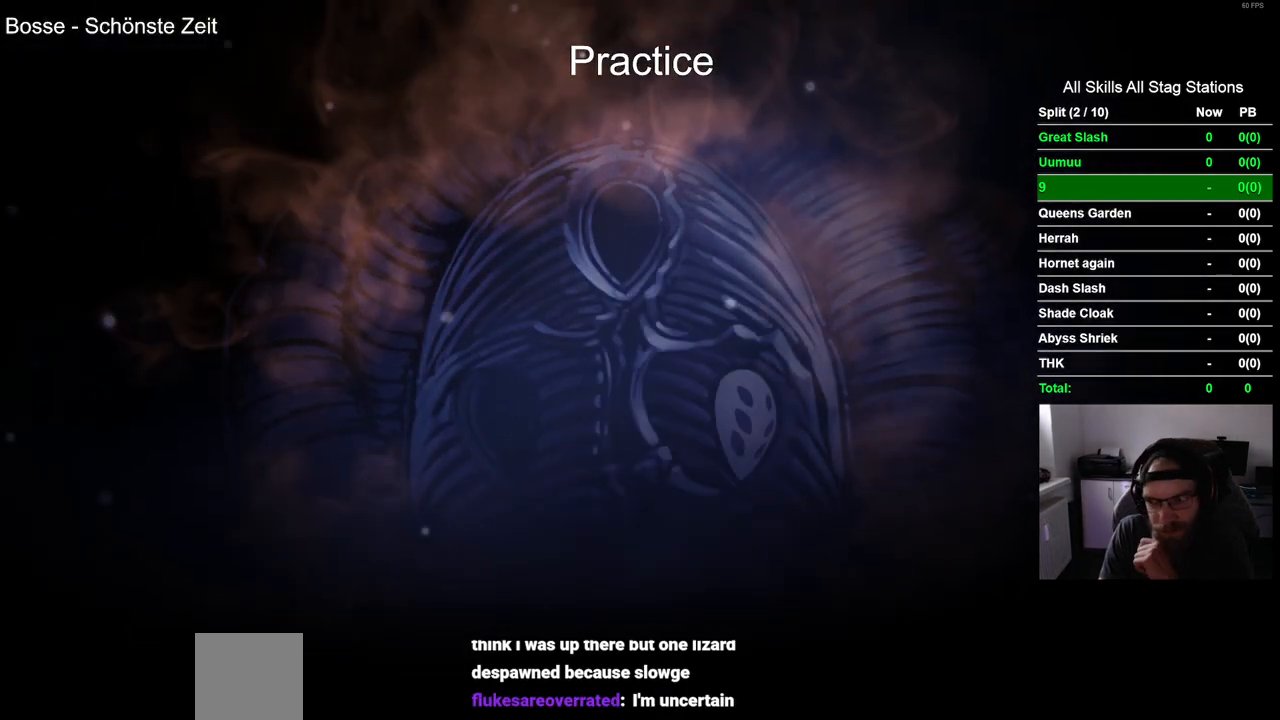
{"buttons": ["CROSS"], "left_stick": "center", "right_stick": "center", "events": [[167, "CROSS", "down"], [283, "CROSS", "up"], [433, "CROSS", "down"]]}
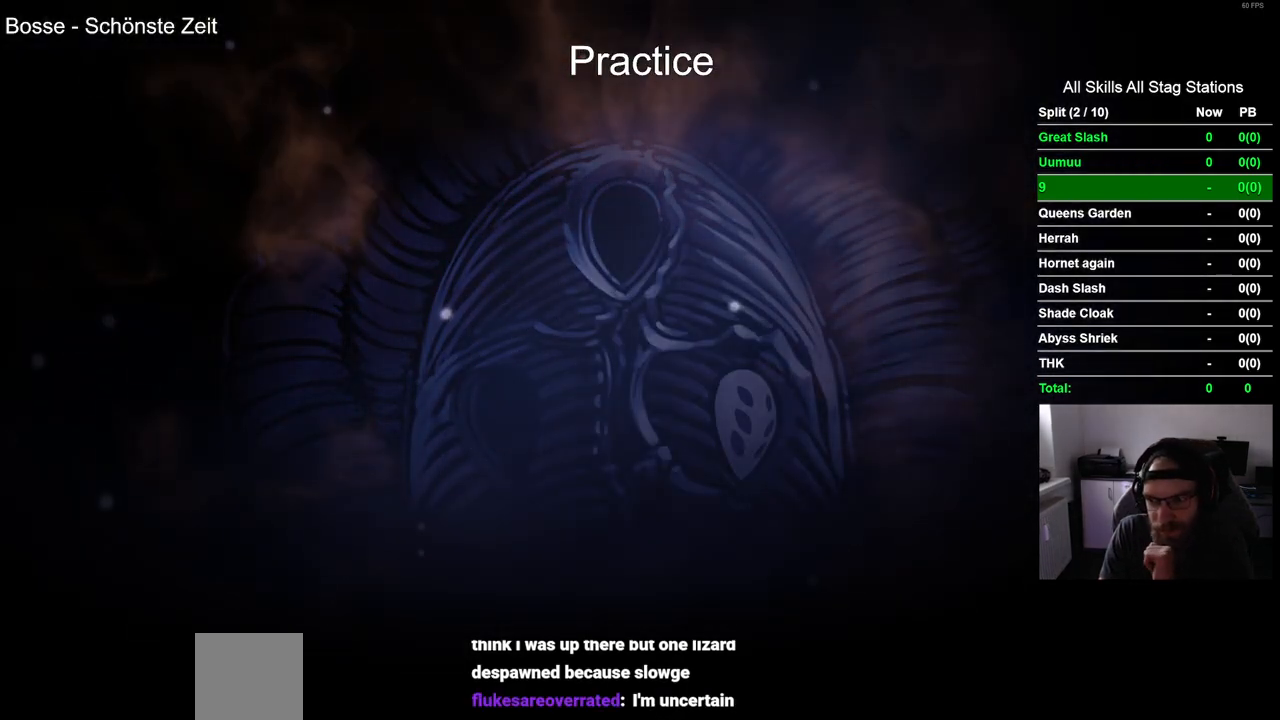
{"buttons": ["CROSS"], "left_stick": "center", "right_stick": "center", "events": [[33, "CROSS", "up"], [233, "CROSS", "down"], [333, "CROSS", "up"], [450, "CROSS", "down"]]}
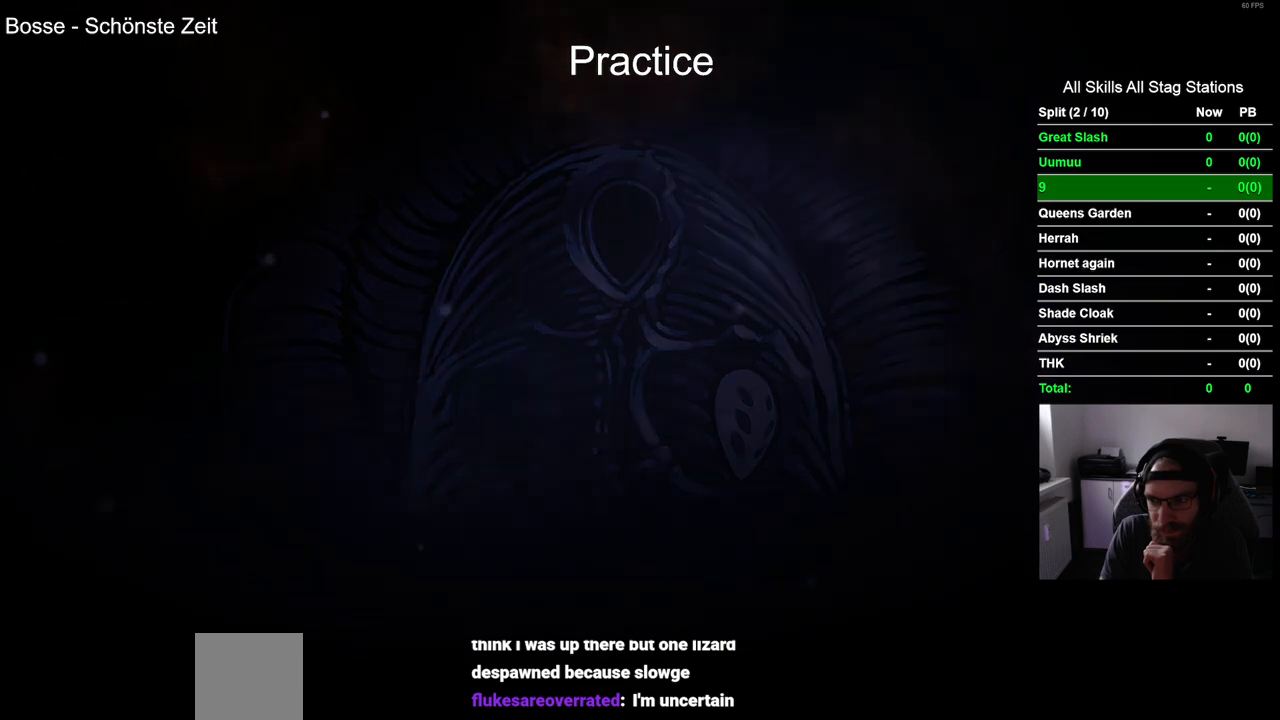
{"buttons": [], "left_stick": "center", "right_stick": "center", "events": [[117, "CROSS", "up"], [233, "CROSS", "down"], [367, "CROSS", "up"]]}
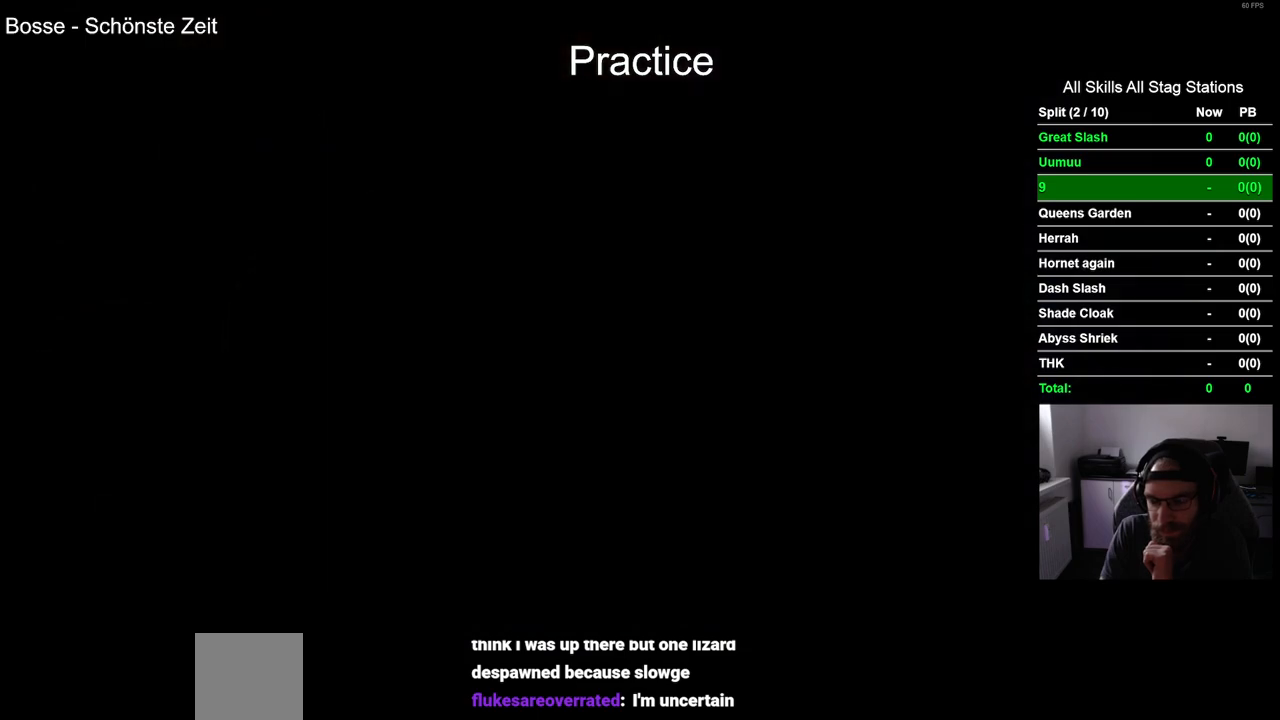
{"buttons": ["CROSS"], "left_stick": "center", "right_stick": "center", "events": [[500, "CROSS", "down"]]}
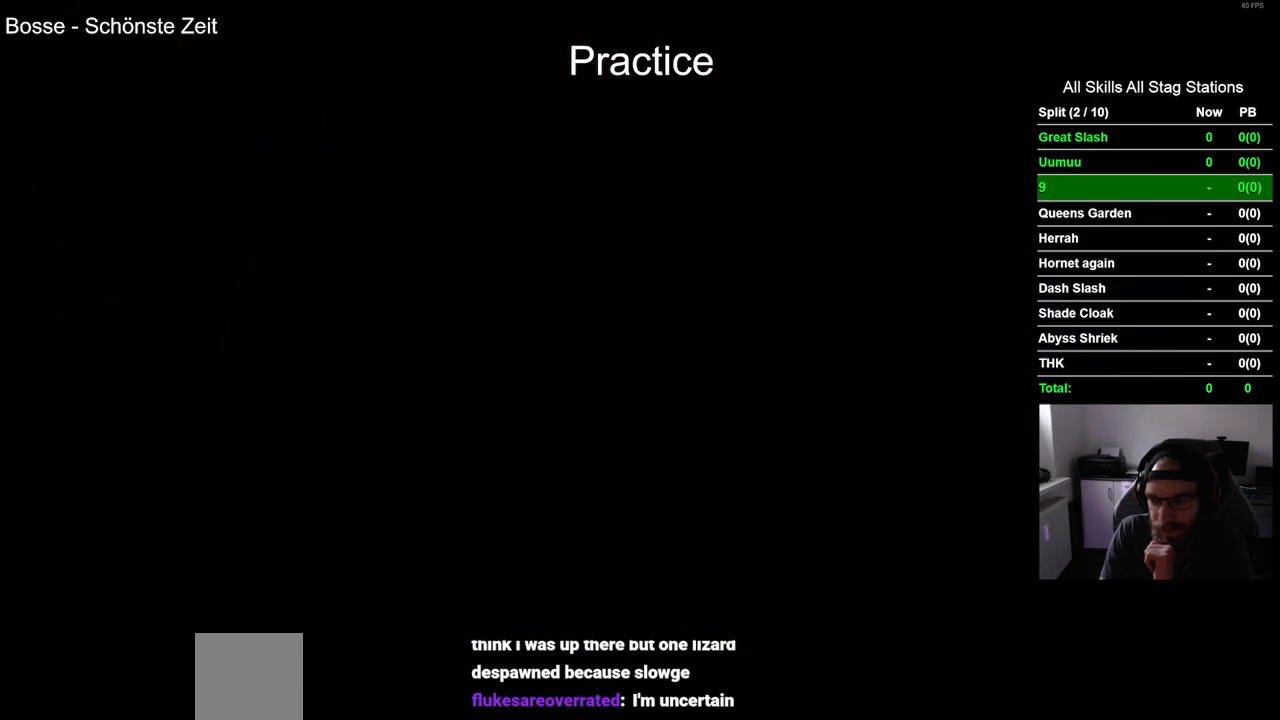
{"buttons": [], "left_stick": "center", "right_stick": "center", "events": [[117, "CROSS", "up"], [300, "CROSS", "down"], [417, "CROSS", "up"]]}
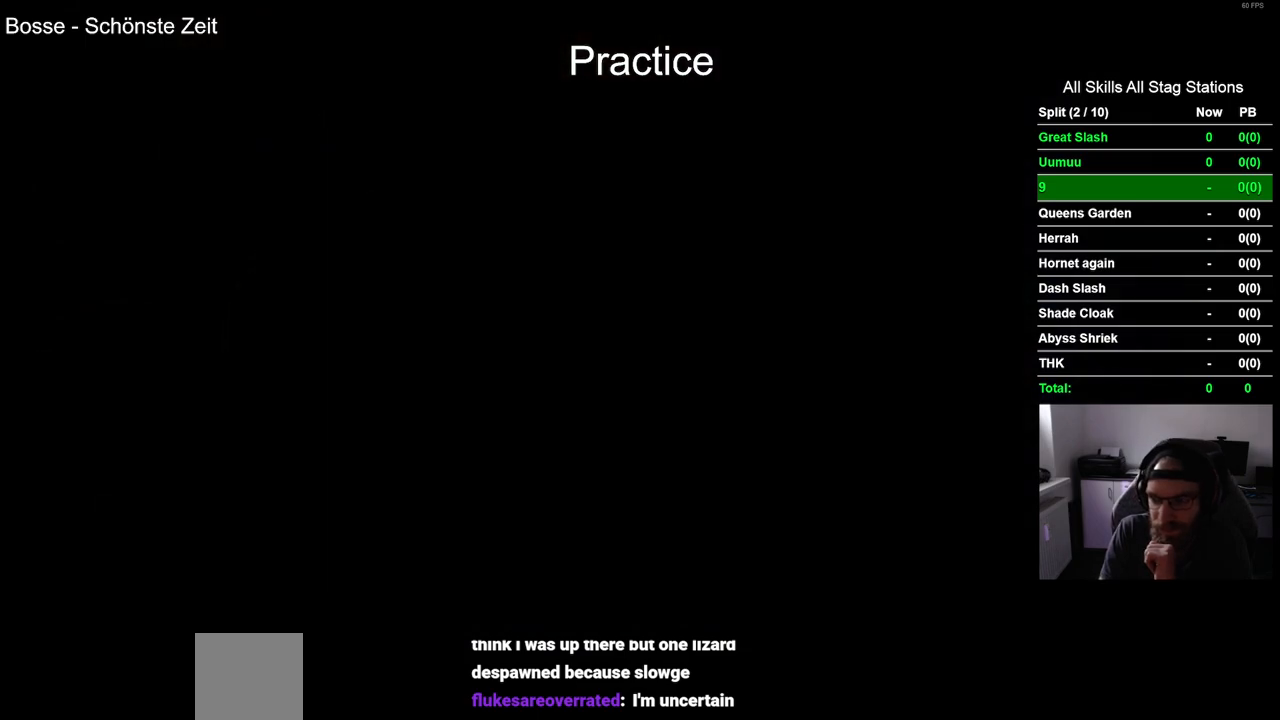
{"buttons": [], "left_stick": "center", "right_stick": "center", "events": [[83, "CROSS", "down"], [217, "CROSS", "up"], [317, "CROSS", "down"], [483, "CROSS", "up"]]}
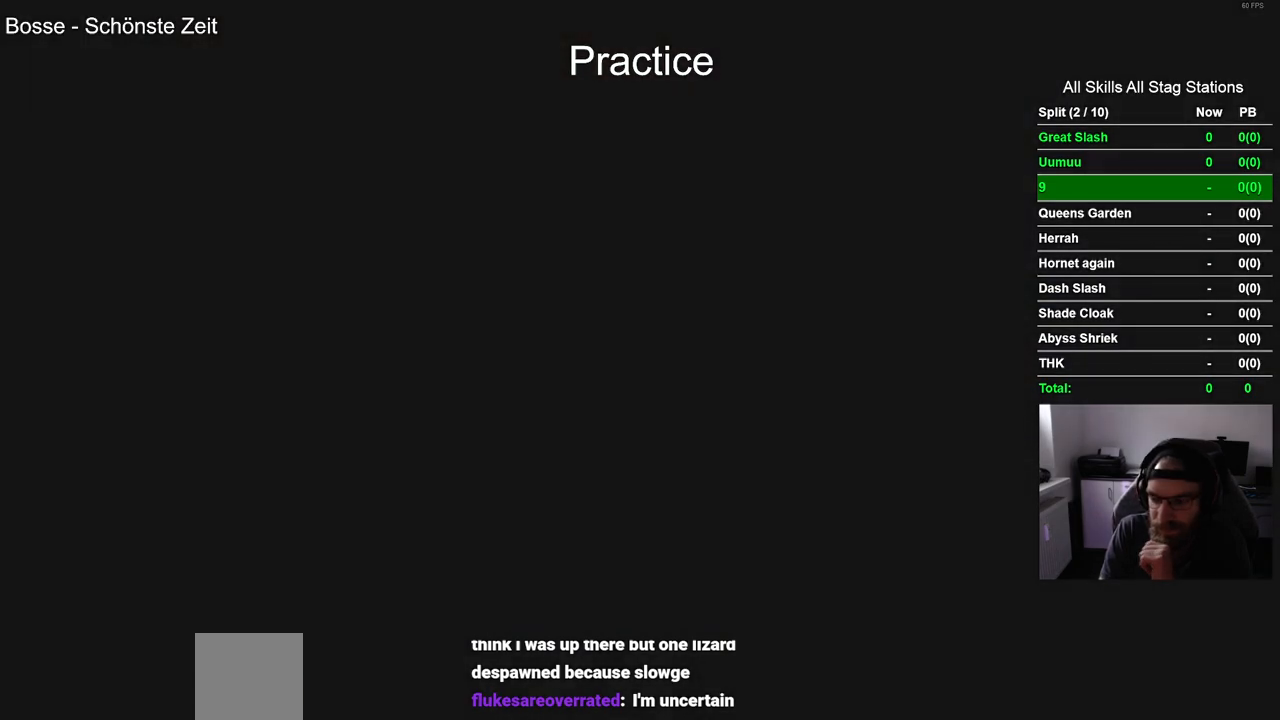
{"buttons": [], "left_stick": "center", "right_stick": "center", "events": [[67, "CROSS", "down"], [217, "CROSS", "up"], [333, "CROSS", "down"], [450, "CROSS", "up"]]}
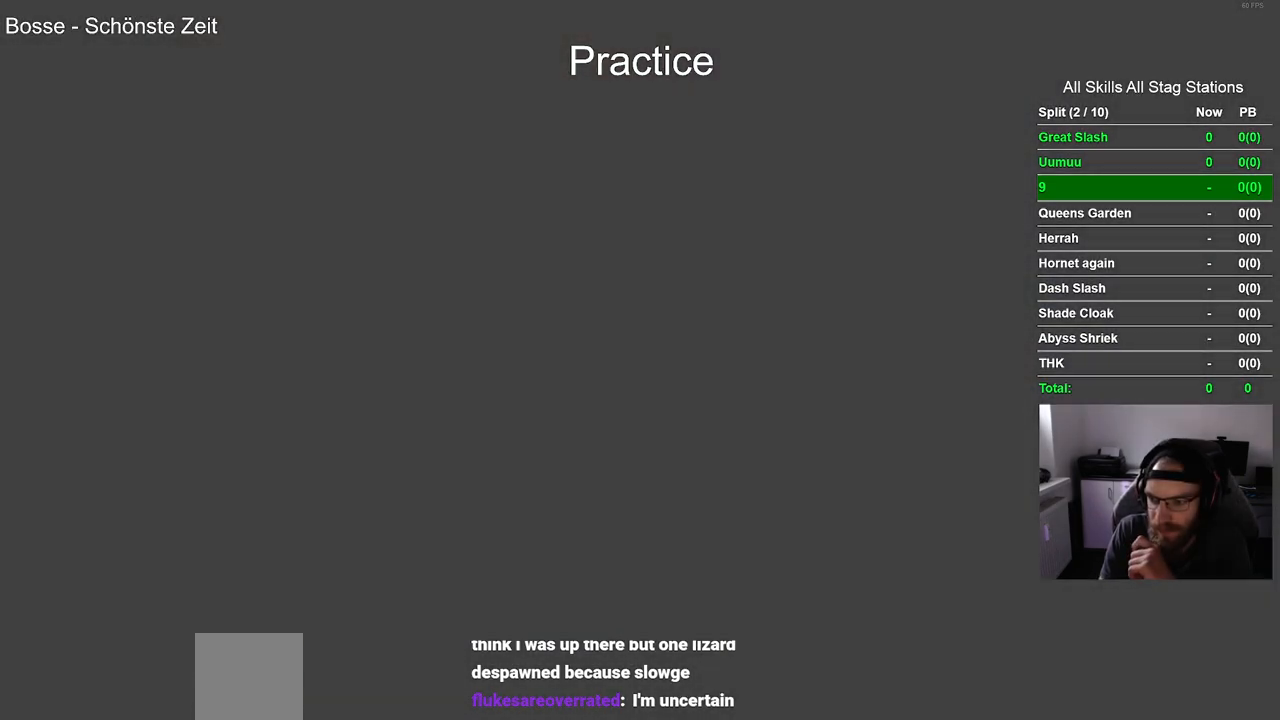
{"buttons": [], "left_stick": "center", "right_stick": "center", "events": [[83, "CROSS", "down"], [200, "CROSS", "up"], [300, "CROSS", "down"], [400, "CROSS", "up"]]}
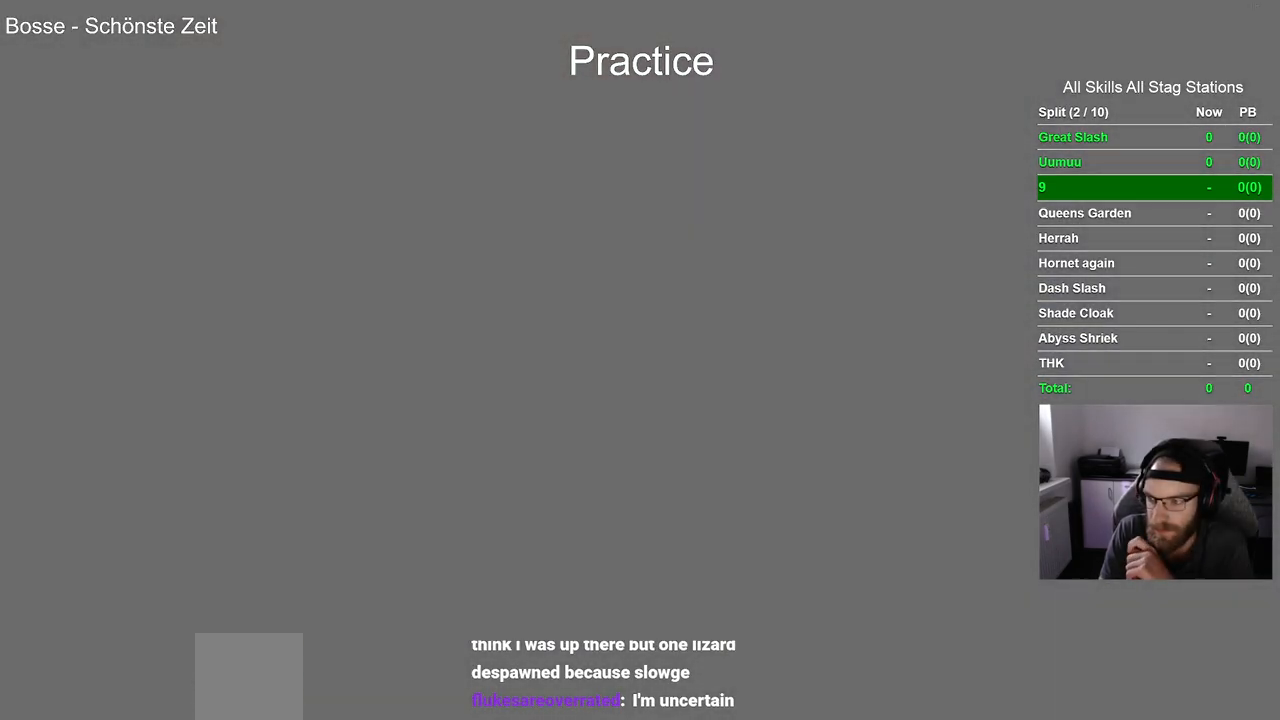
{"buttons": [], "left_stick": "center", "right_stick": "center", "events": [[33, "CROSS", "down"], [150, "CROSS", "up"], [283, "CROSS", "down"], [417, "CROSS", "up"]]}
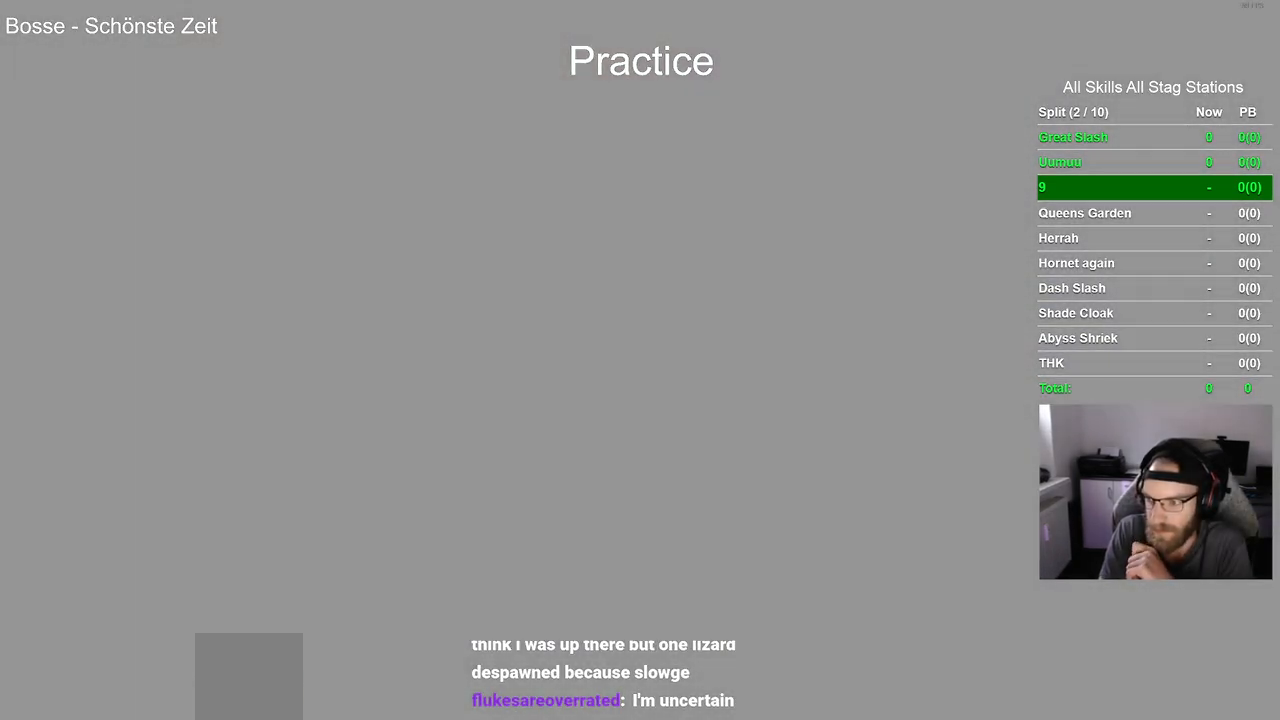
{"buttons": [], "left_stick": "center", "right_stick": "center", "events": [[17, "CROSS", "down"], [167, "CROSS", "up"], [267, "CROSS", "down"], [383, "CROSS", "up"]]}
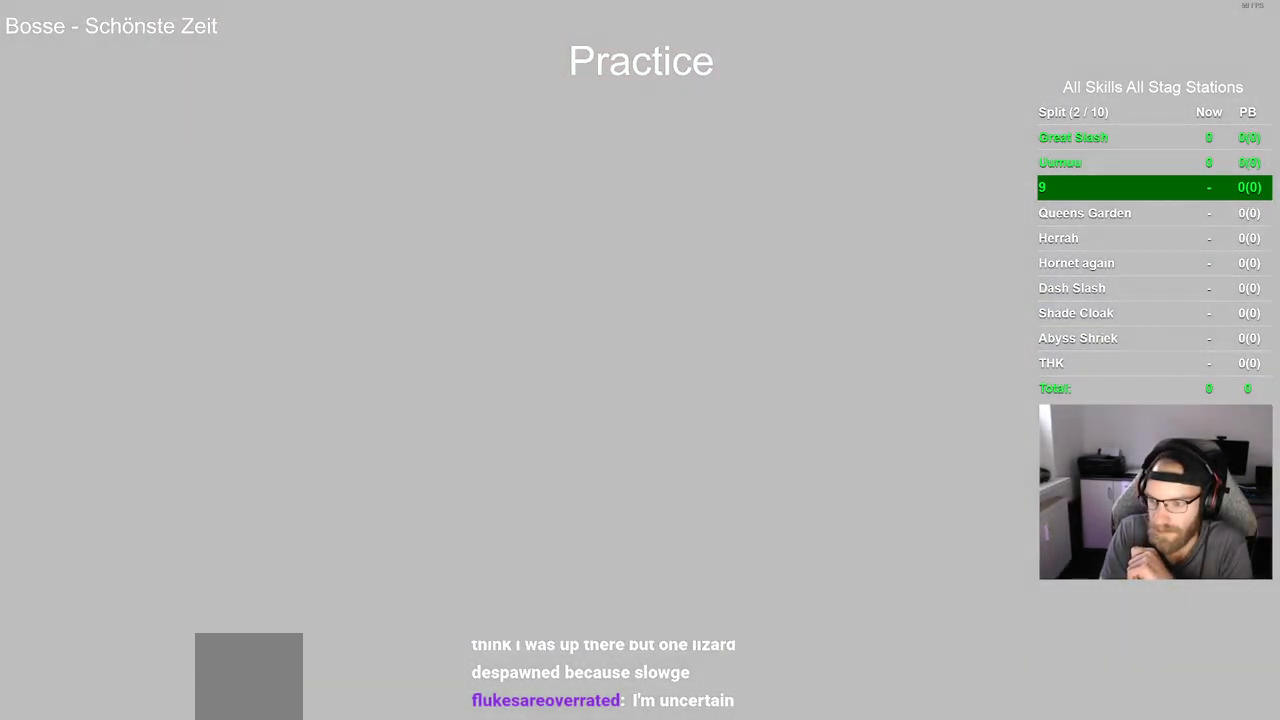
{"buttons": ["CROSS"], "left_stick": "center", "right_stick": "center", "events": [[17, "CROSS", "down"], [117, "CROSS", "up"], [217, "CROSS", "down"], [350, "CROSS", "up"], [467, "CROSS", "down"]]}